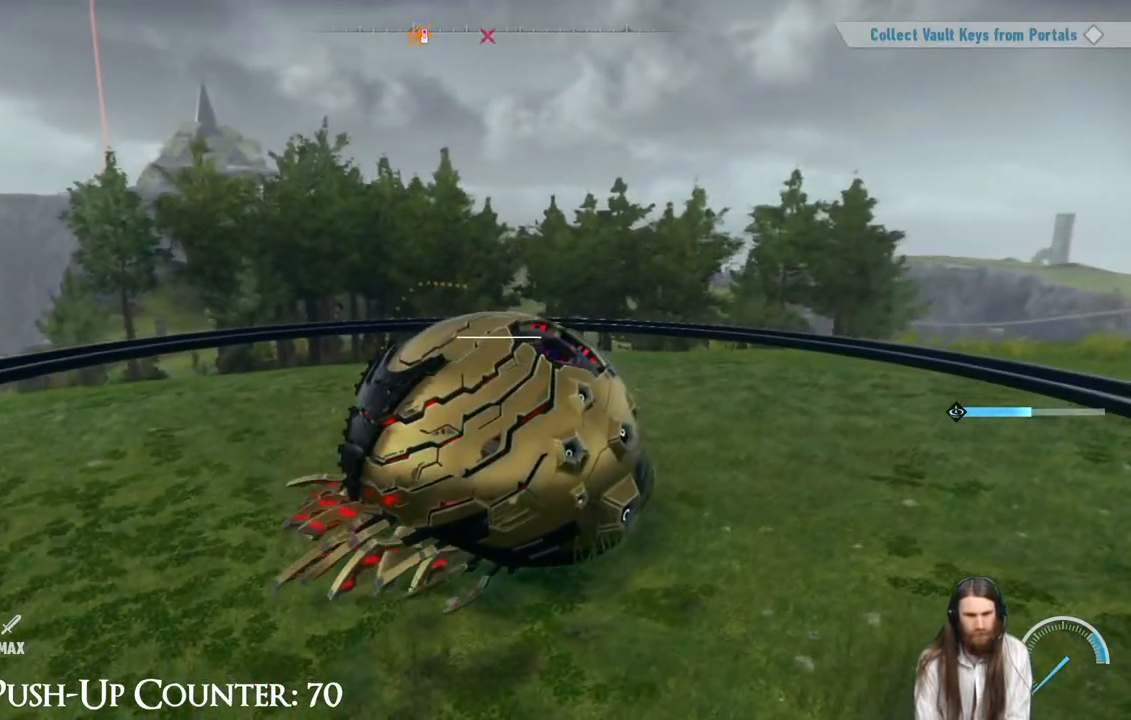
Gameplay with a controller (Xbox layout); each line is a JSON object with the inputs held at the frame after it. "events" lists button and stick changes between this image and that frame as [ms after this image, input, new state], when the widget could be followed in between. Not read: L3 R3.
{"buttons": [], "left_stick": "center", "right_stick": "center", "events": []}
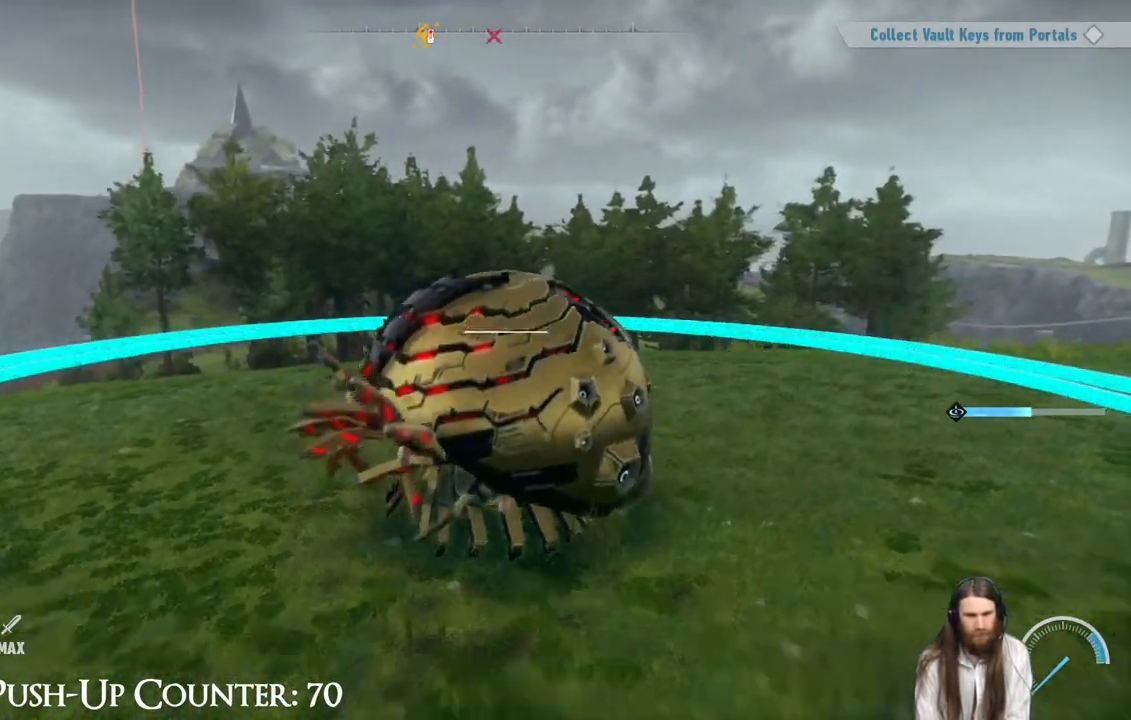
{"buttons": [], "left_stick": "center", "right_stick": "center", "events": []}
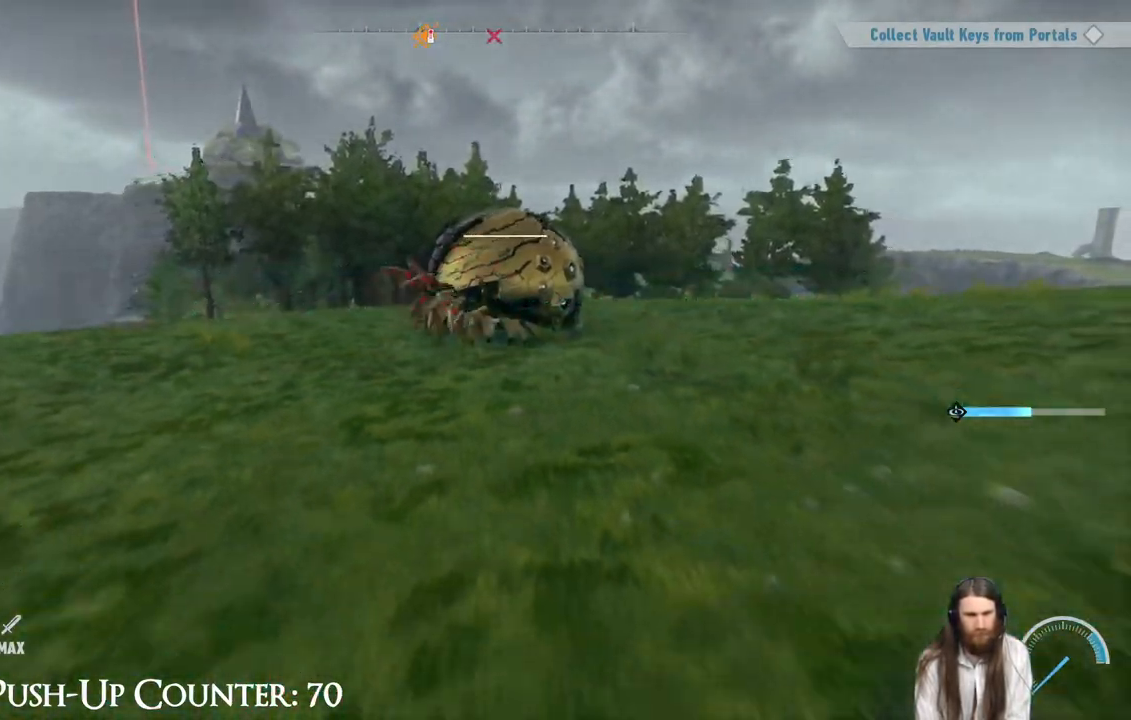
{"buttons": [], "left_stick": "up-right", "right_stick": "center", "events": [[383, "left_stick", "up-right"]]}
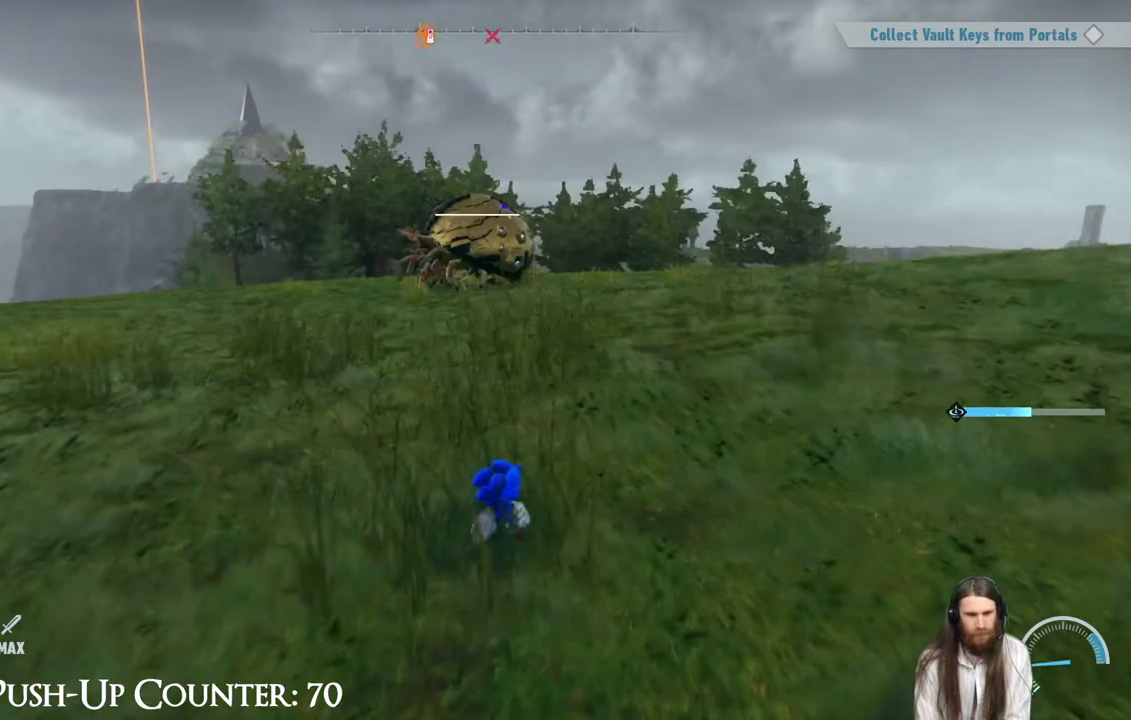
{"buttons": ["Y"], "left_stick": "left", "right_stick": "center", "events": [[83, "left_stick", "up"], [167, "Y", "down"], [283, "left_stick", "right"], [400, "left_stick", "down"], [483, "left_stick", "left"]]}
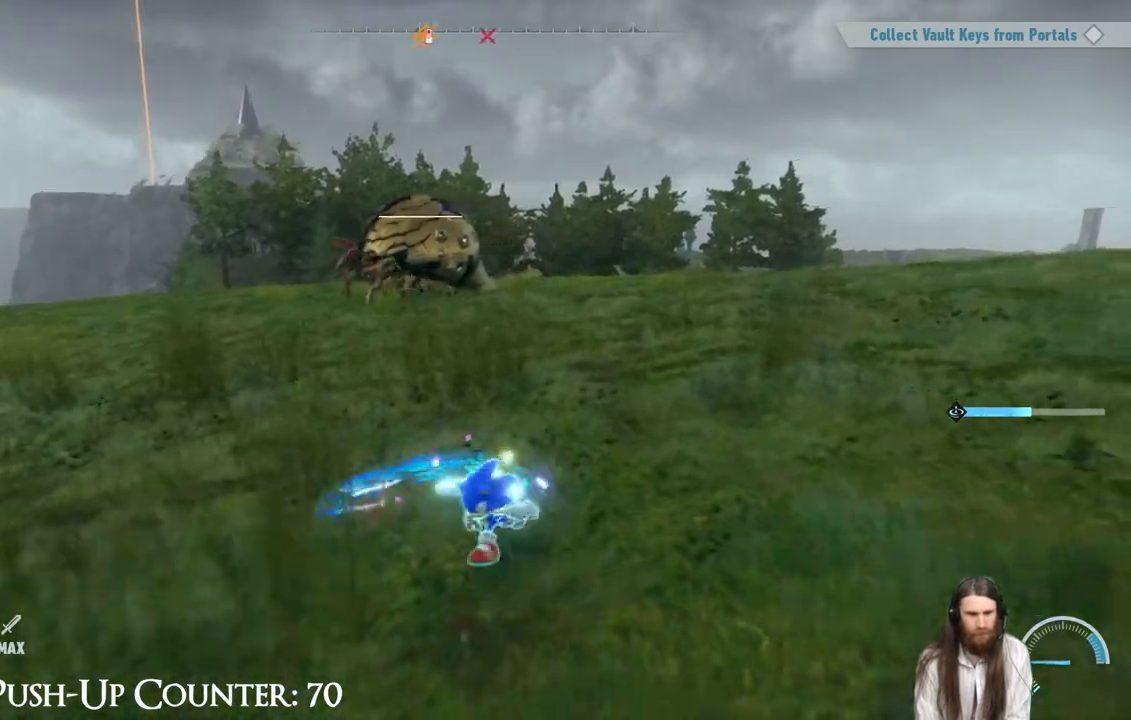
{"buttons": [], "left_stick": "up", "right_stick": "center", "events": [[67, "left_stick", "up"], [167, "left_stick", "up-right"], [417, "Y", "up"], [417, "left_stick", "up"]]}
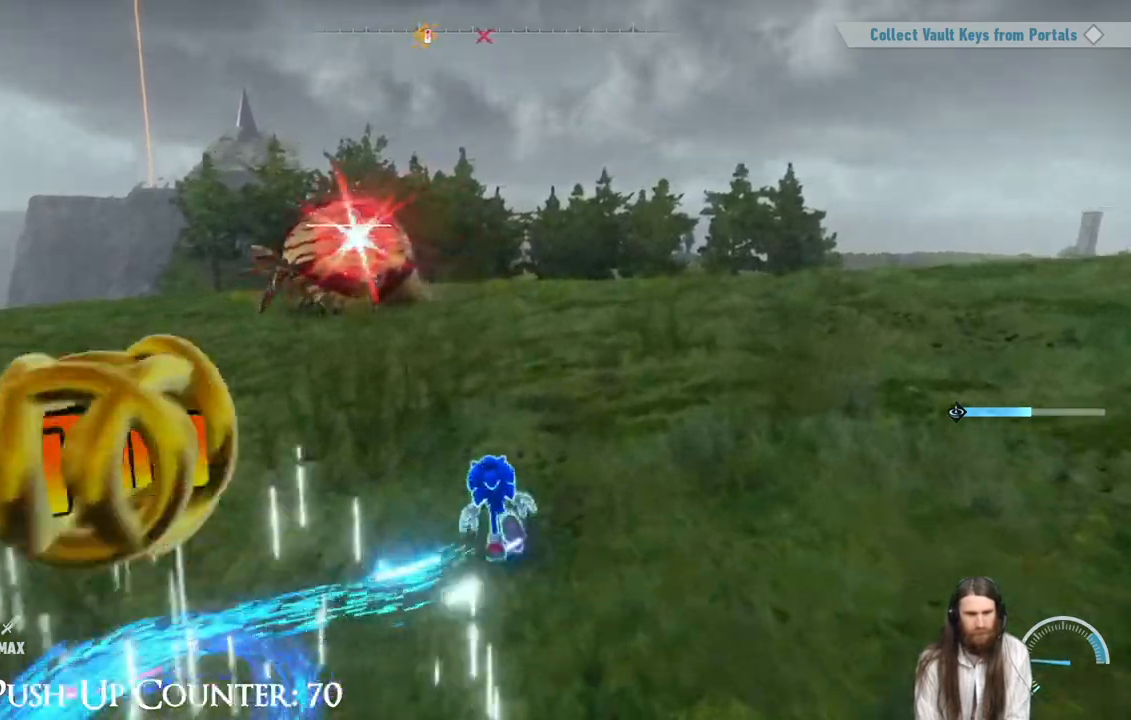
{"buttons": ["R2"], "left_stick": "up-right", "right_stick": "center", "events": [[217, "left_stick", "up-right"], [233, "R2", "down"]]}
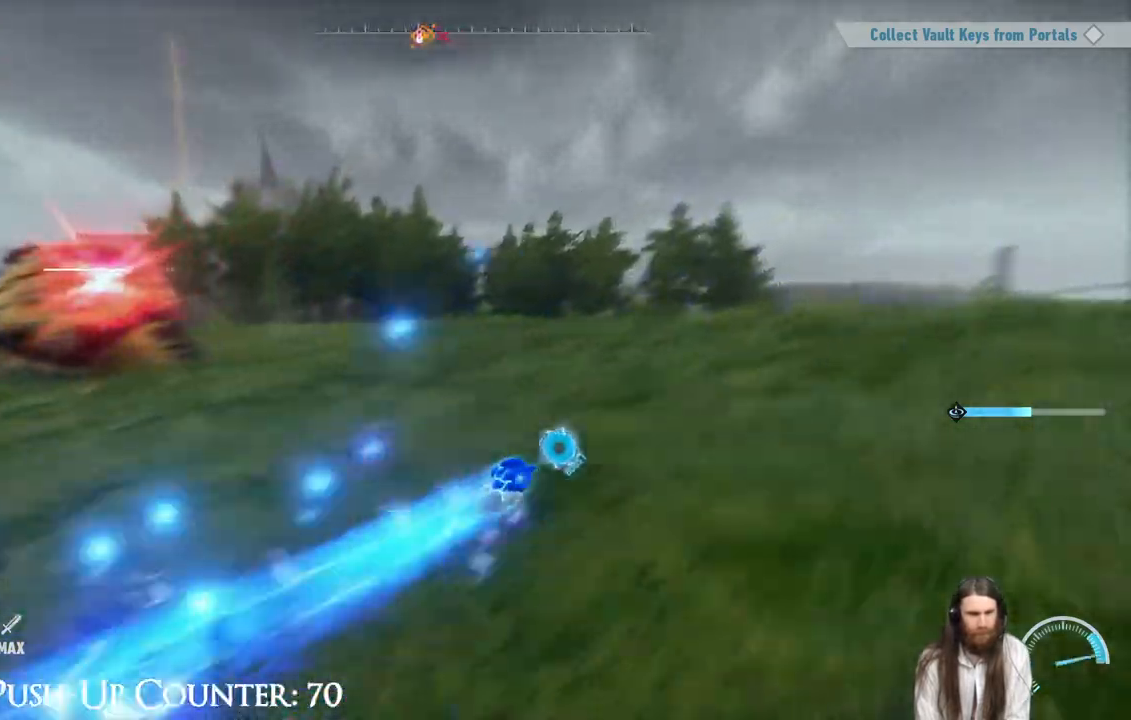
{"buttons": ["R2"], "left_stick": "up-right", "right_stick": "center", "events": [[33, "right_stick", "left"], [433, "right_stick", "center"]]}
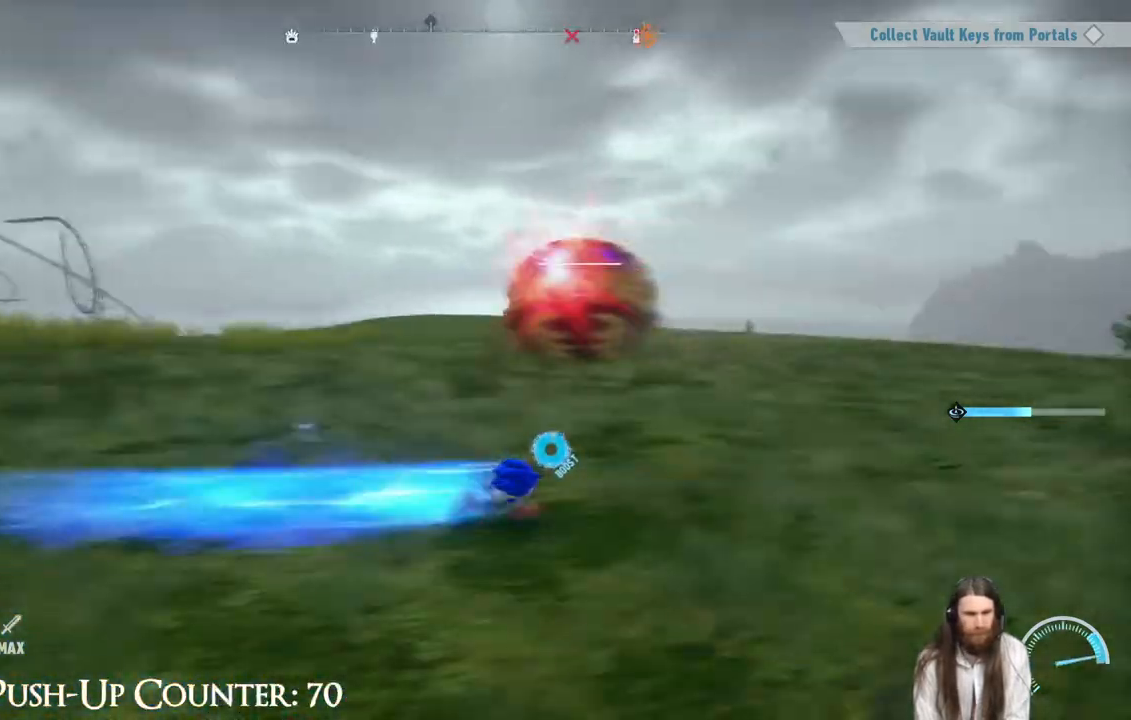
{"buttons": ["R2"], "left_stick": "up-right", "right_stick": "center", "events": [[100, "right_stick", "left"], [333, "right_stick", "center"]]}
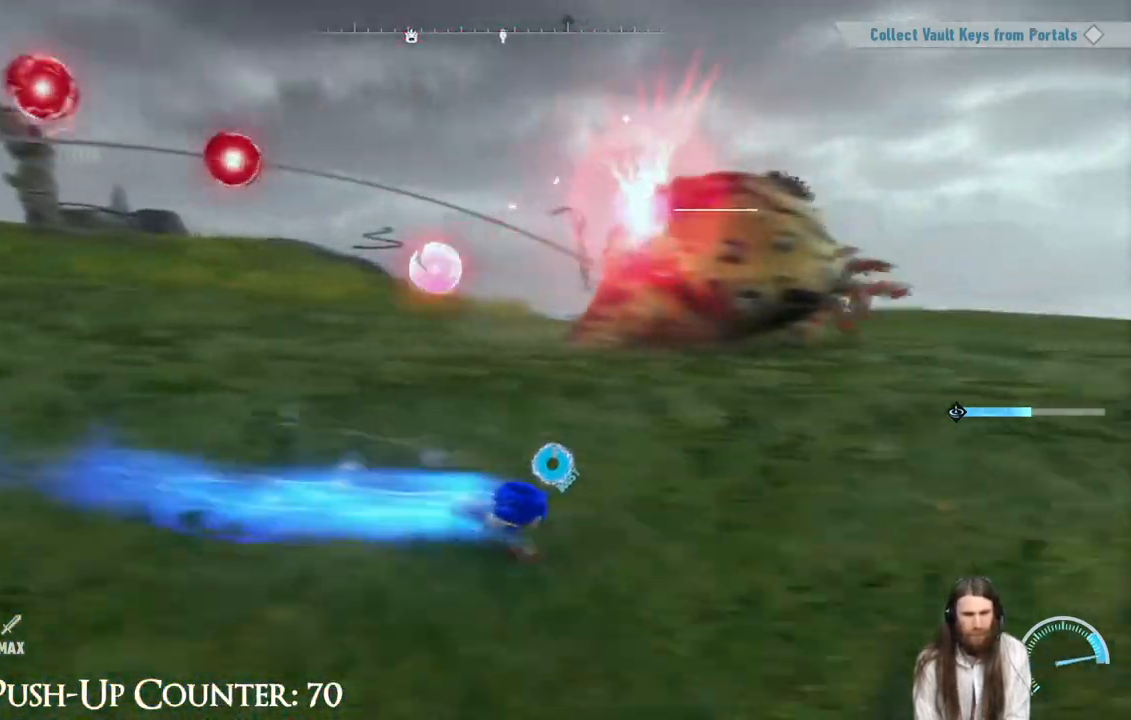
{"buttons": [], "left_stick": "up", "right_stick": "center", "events": [[167, "A", "down"], [417, "A", "up"], [450, "R2", "up"], [467, "left_stick", "up"]]}
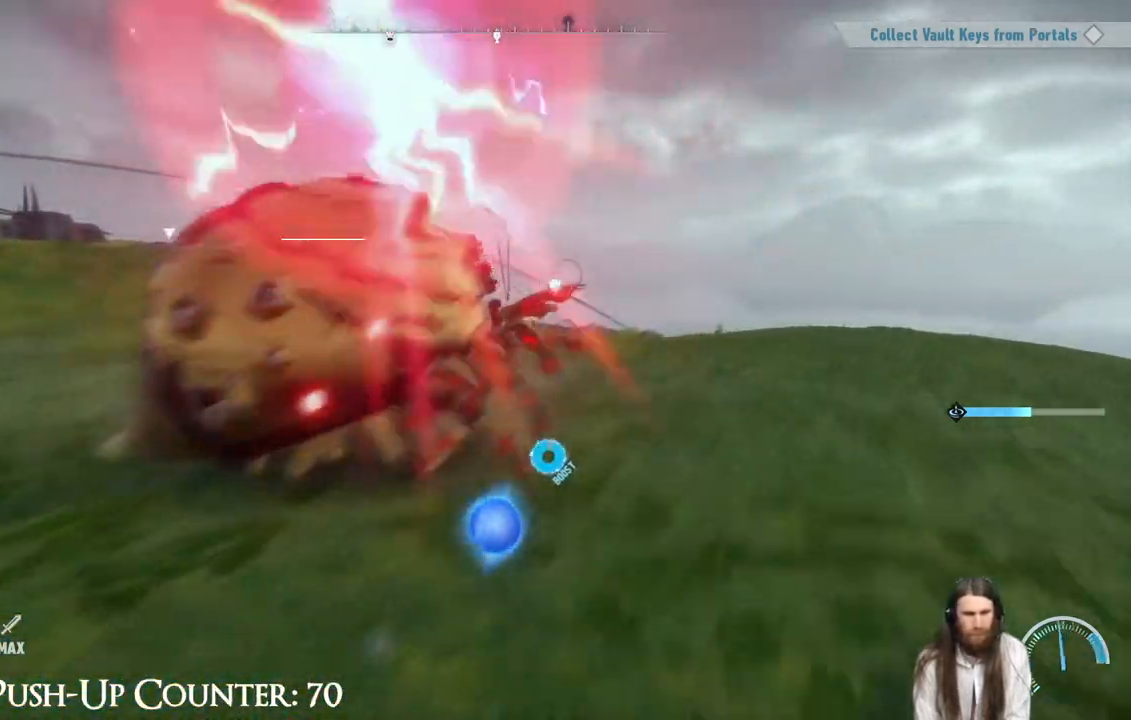
{"buttons": [], "left_stick": "up-left", "right_stick": "center", "events": [[33, "X", "down"], [117, "X", "up"], [200, "X", "down"], [283, "X", "up"], [383, "left_stick", "up-left"]]}
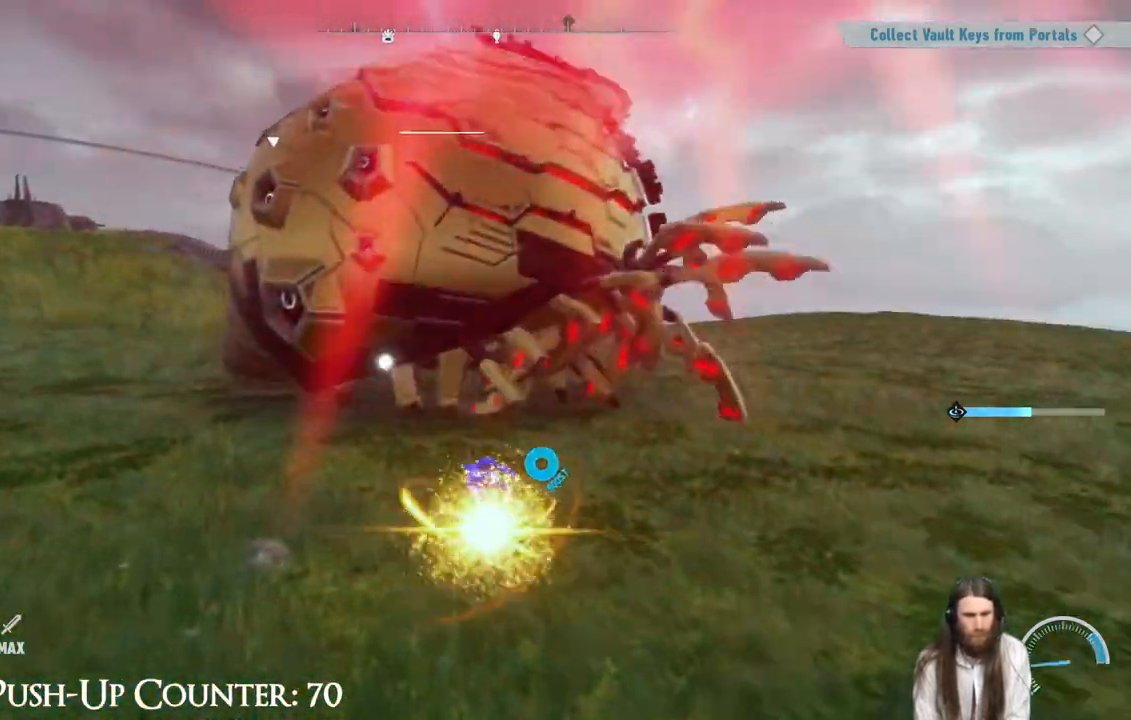
{"buttons": [], "left_stick": "left", "right_stick": "right", "events": [[350, "left_stick", "left"], [350, "right_stick", "right"]]}
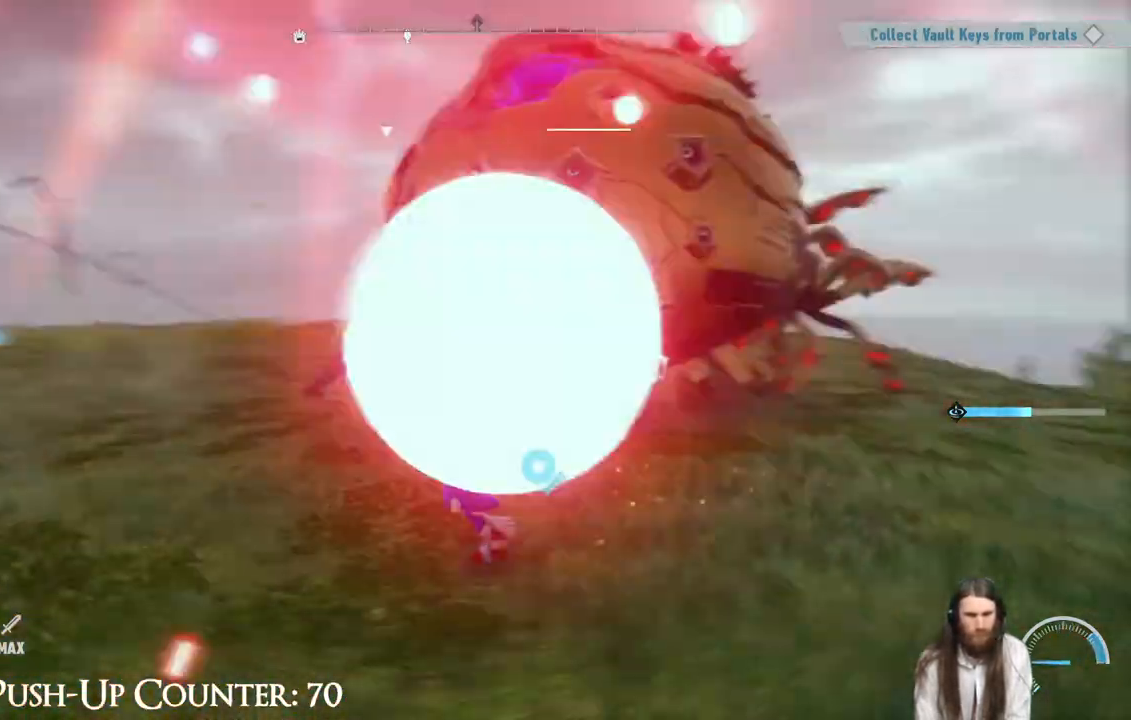
{"buttons": ["R2"], "left_stick": "up", "right_stick": "center", "events": [[117, "R2", "down"], [183, "right_stick", "center"], [500, "left_stick", "up"]]}
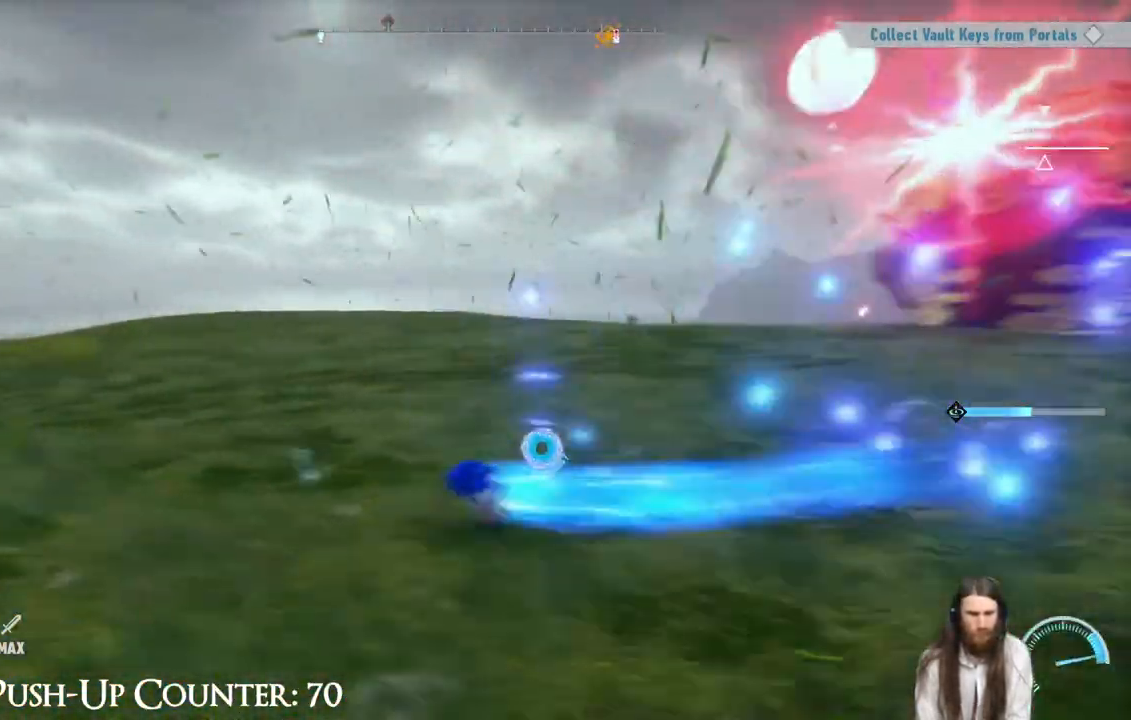
{"buttons": ["Y", "R2"], "left_stick": "up-left", "right_stick": "center", "events": [[50, "Y", "down"], [100, "right_stick", "right"], [383, "left_stick", "up-left"], [417, "right_stick", "center"]]}
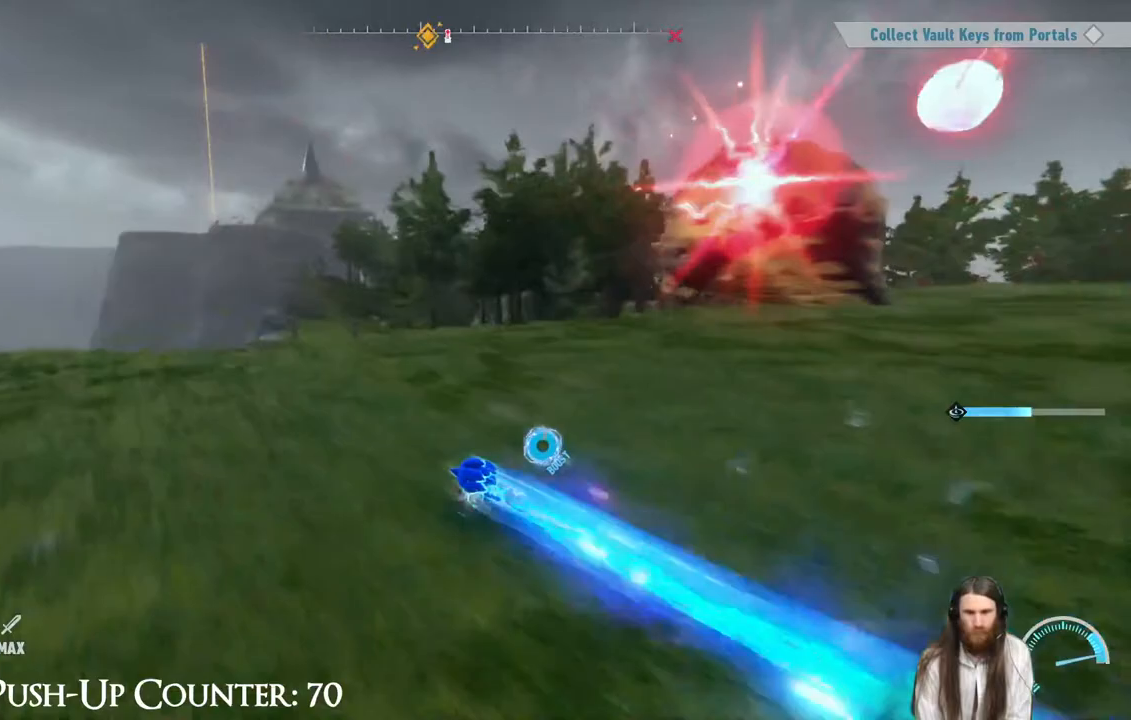
{"buttons": ["Y", "R2"], "left_stick": "up-left", "right_stick": "center", "events": [[17, "right_stick", "right"], [167, "right_stick", "center"], [250, "right_stick", "right"], [483, "right_stick", "center"]]}
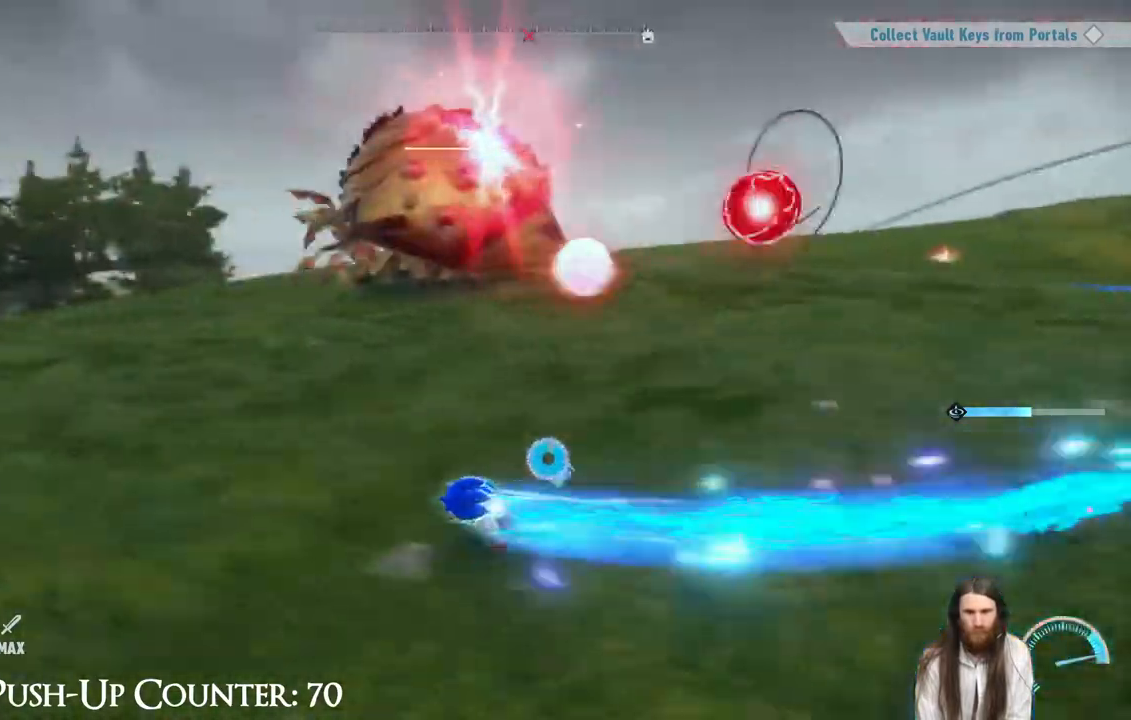
{"buttons": ["Y", "R2"], "left_stick": "up-left", "right_stick": "right", "events": [[217, "right_stick", "right"], [383, "right_stick", "center"], [467, "right_stick", "right"]]}
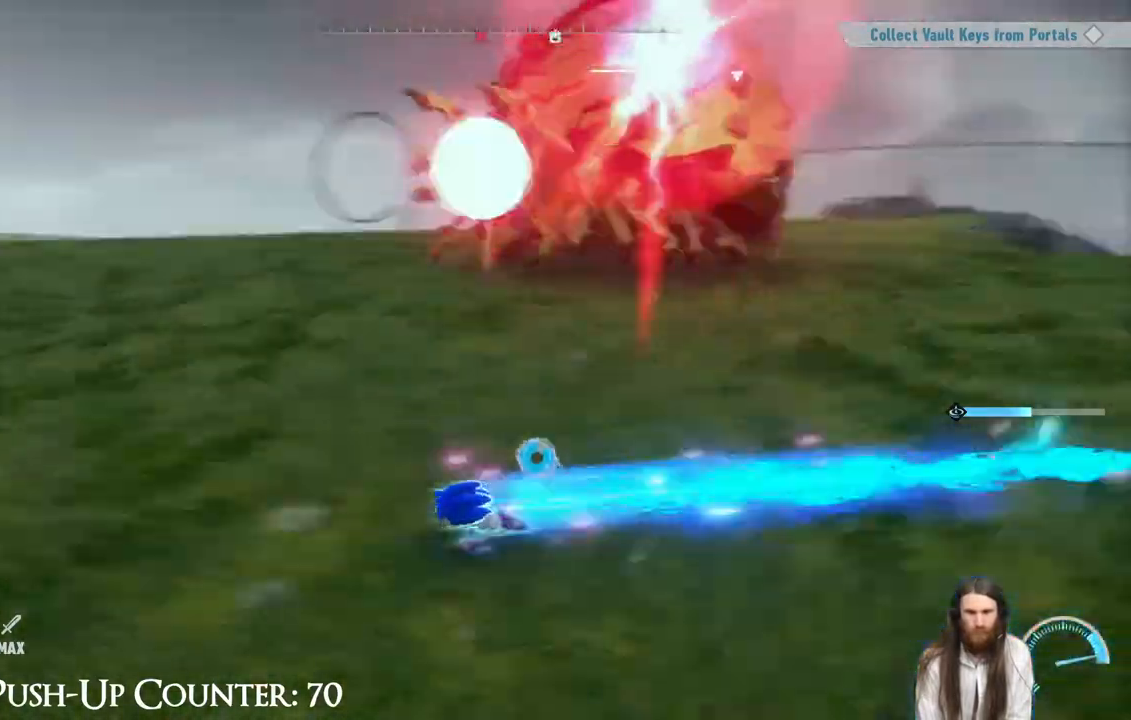
{"buttons": ["Y", "R2"], "left_stick": "up-left", "right_stick": "right", "events": [[133, "right_stick", "center"], [233, "right_stick", "right"], [367, "right_stick", "center"], [433, "right_stick", "right"]]}
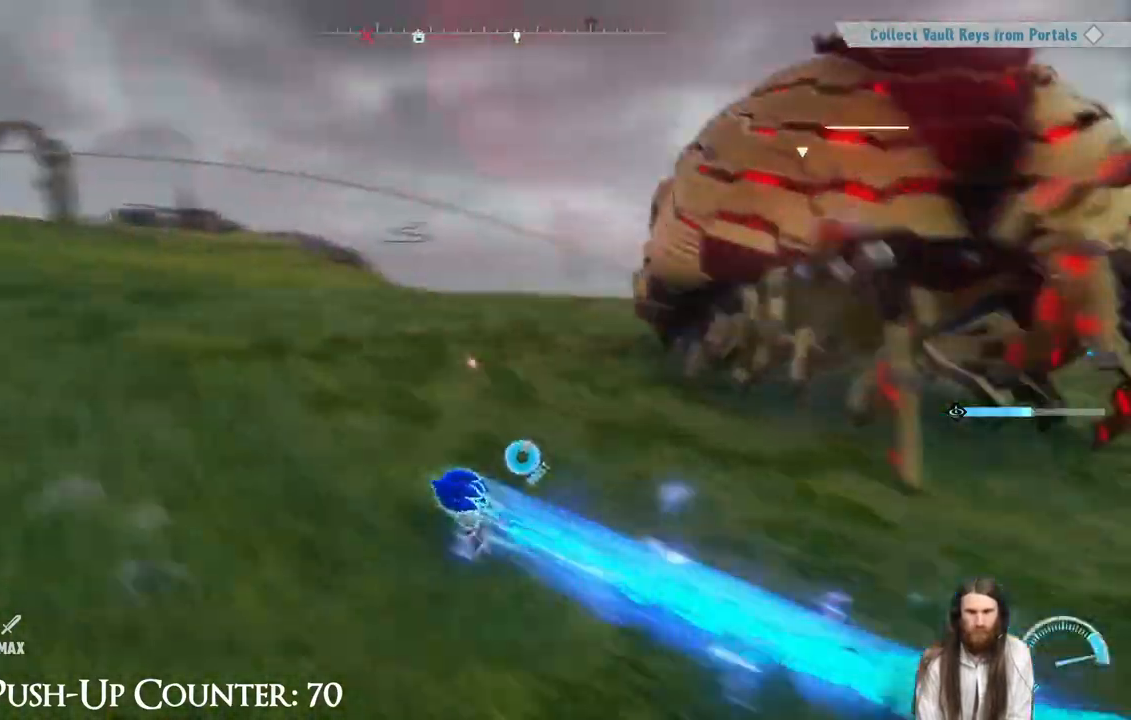
{"buttons": [], "left_stick": "up", "right_stick": "right", "events": [[150, "Y", "up"], [183, "R2", "up"], [283, "left_stick", "up"]]}
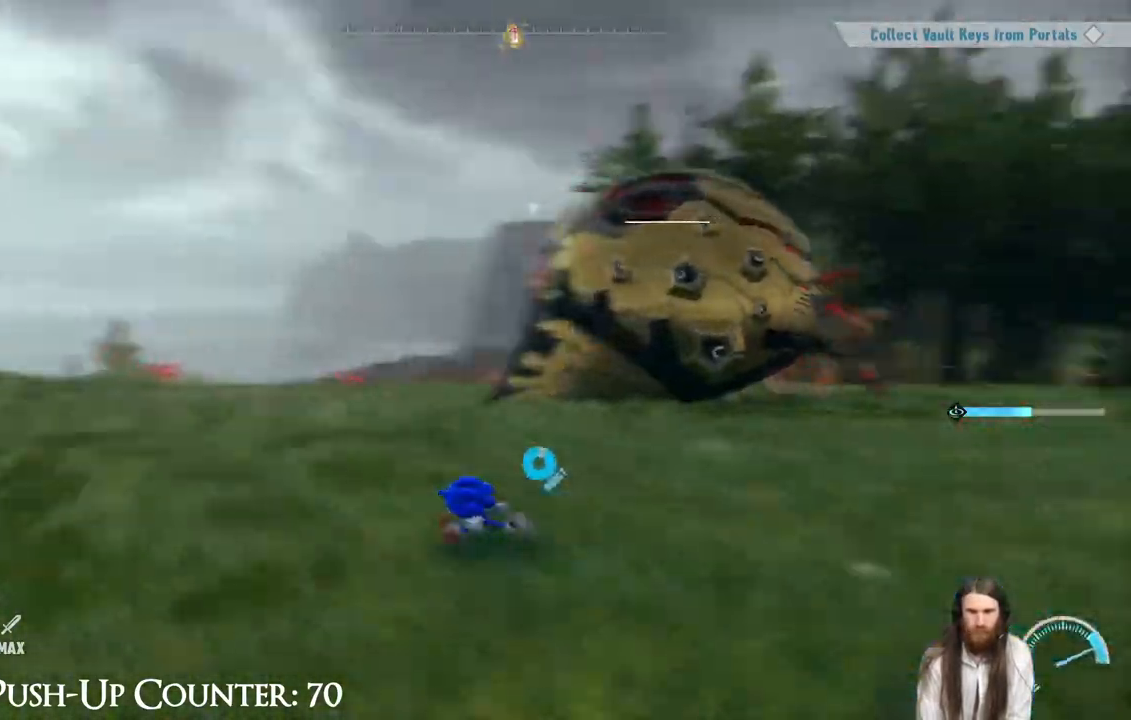
{"buttons": ["X"], "left_stick": "up", "right_stick": "center", "events": [[400, "right_stick", "center"], [467, "X", "down"]]}
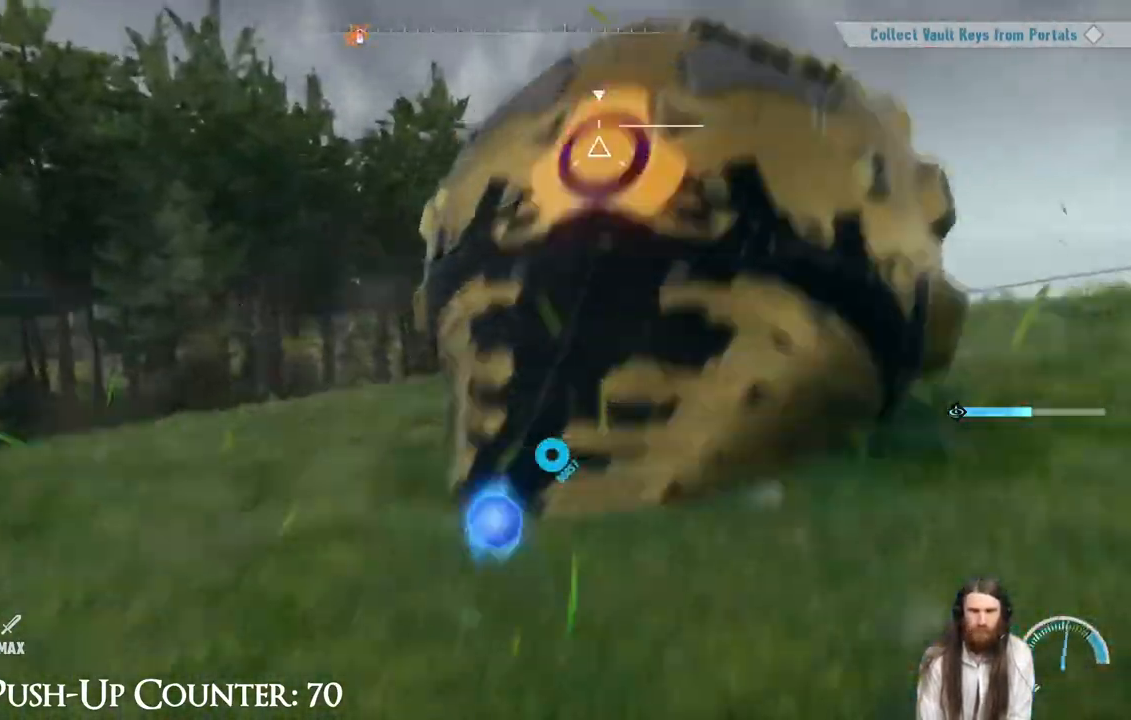
{"buttons": [], "left_stick": "center", "right_stick": "center", "events": [[67, "X", "up"], [150, "X", "down"], [183, "left_stick", "center"], [233, "X", "up"], [300, "X", "down"], [383, "X", "up"], [467, "X", "down"], [483, "X", "up"]]}
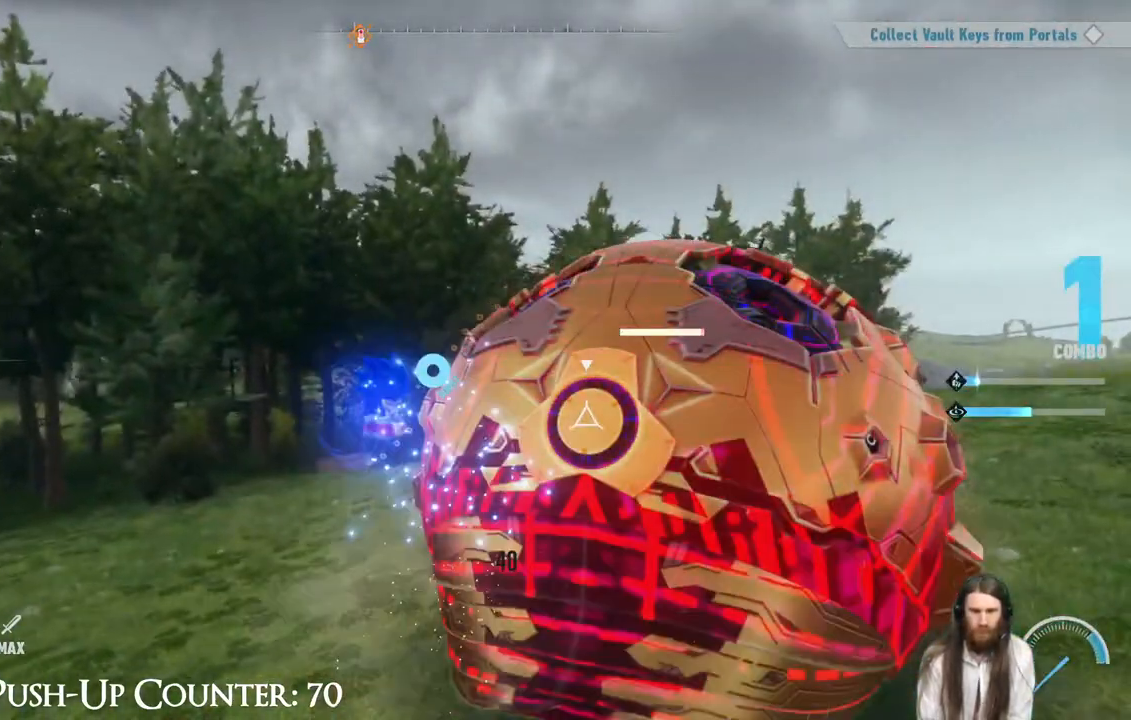
{"buttons": ["A"], "left_stick": "center", "right_stick": "center", "events": [[117, "X", "down"], [217, "X", "up"], [267, "X", "down"], [350, "X", "up"], [433, "X", "down"], [450, "A", "down"], [483, "X", "up"]]}
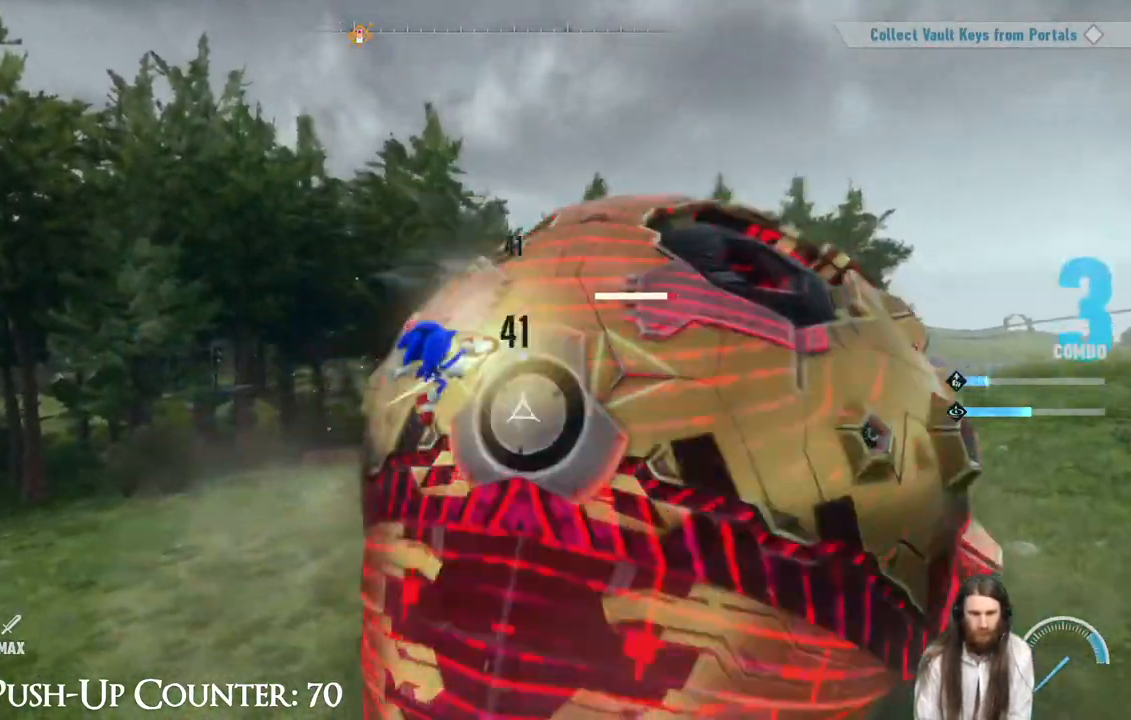
{"buttons": ["A"], "left_stick": "center", "right_stick": "center", "events": [[83, "A", "up"], [133, "A", "down"]]}
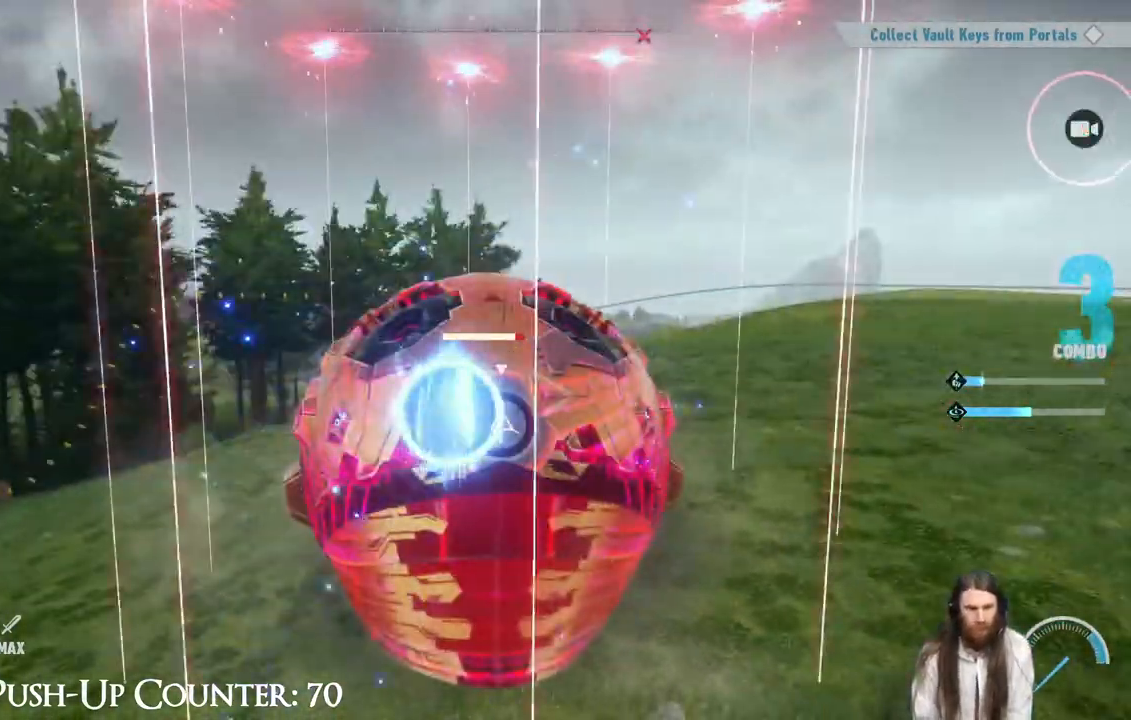
{"buttons": ["A"], "left_stick": "center", "right_stick": "center", "events": []}
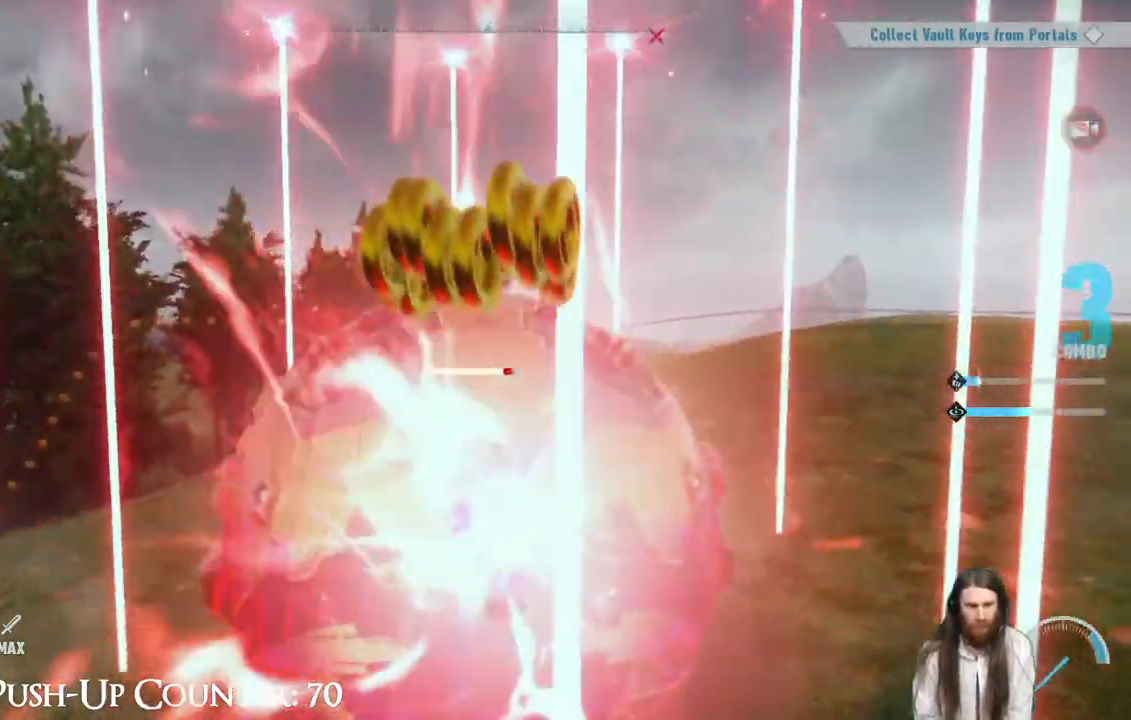
{"buttons": [], "left_stick": "down", "right_stick": "center", "events": [[500, "A", "up"], [500, "left_stick", "down"]]}
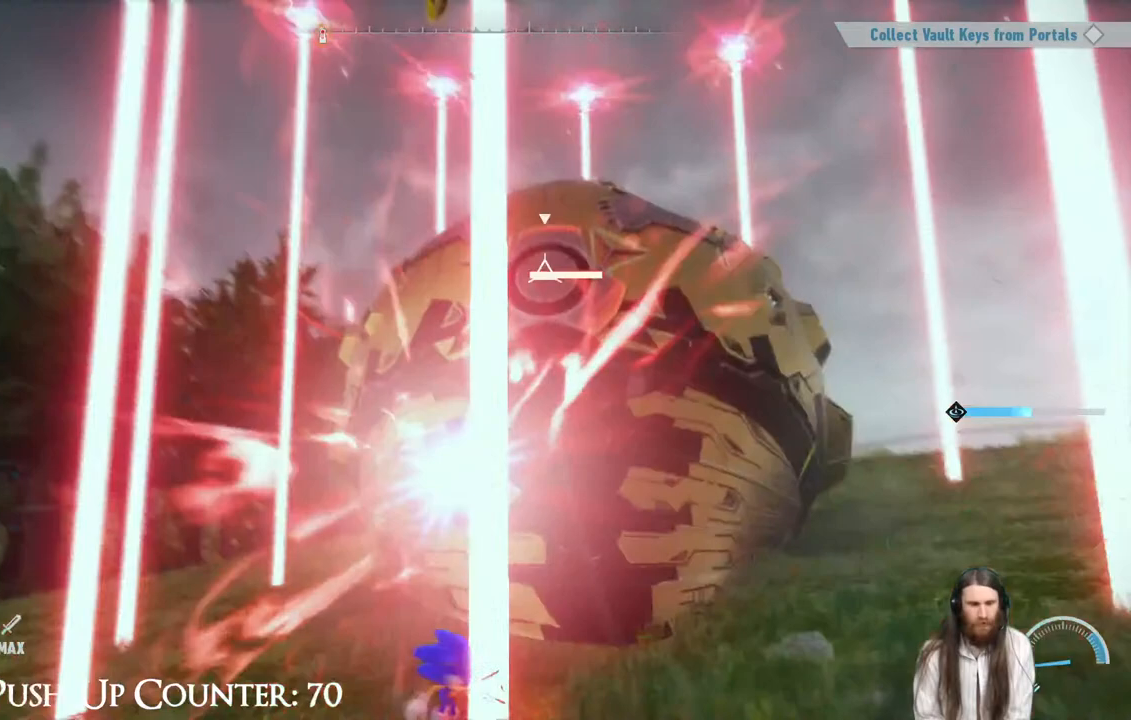
{"buttons": [], "left_stick": "down-left", "right_stick": "down", "events": [[233, "left_stick", "down-left"], [500, "right_stick", "down"]]}
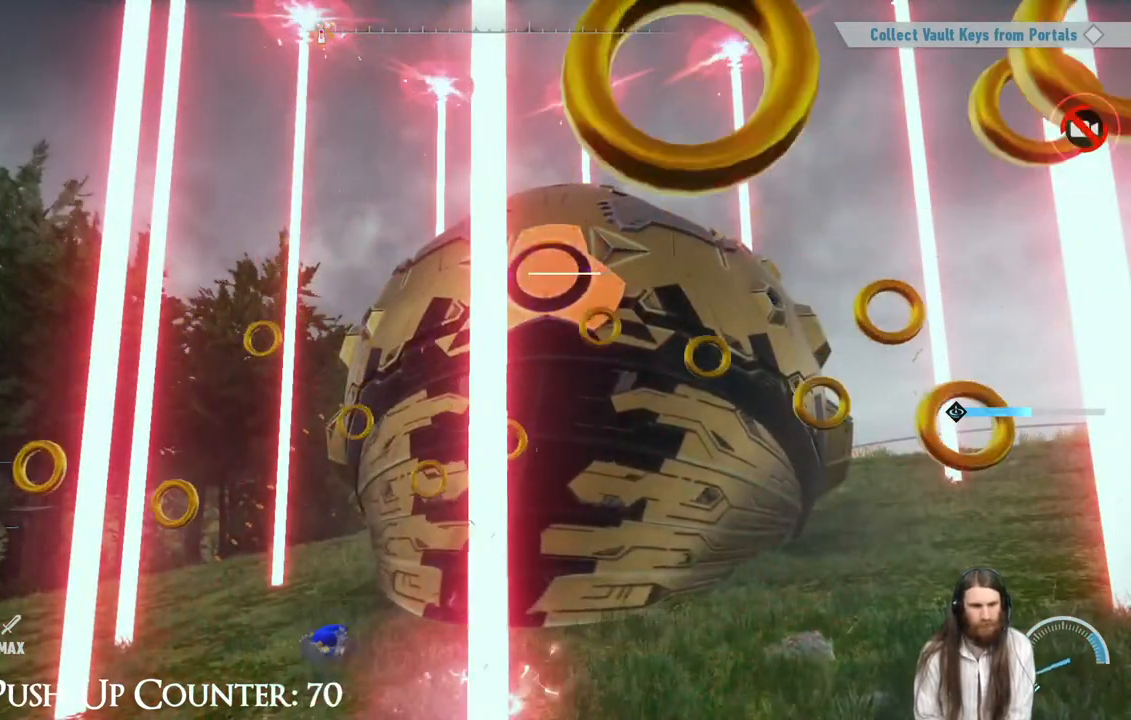
{"buttons": [], "left_stick": "down-left", "right_stick": "down-right", "events": [[133, "right_stick", "center"], [433, "right_stick", "down-right"]]}
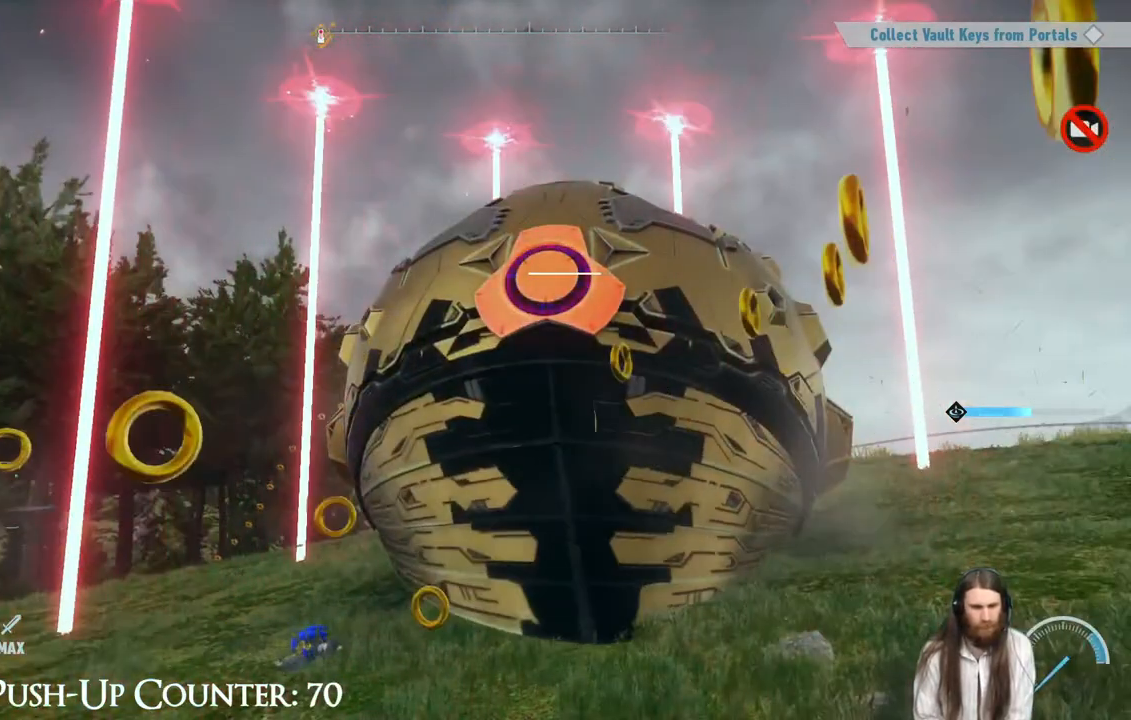
{"buttons": [], "left_stick": "center", "right_stick": "center", "events": [[83, "left_stick", "down"], [100, "right_stick", "center"], [300, "right_stick", "down"], [317, "left_stick", "center"], [467, "right_stick", "center"]]}